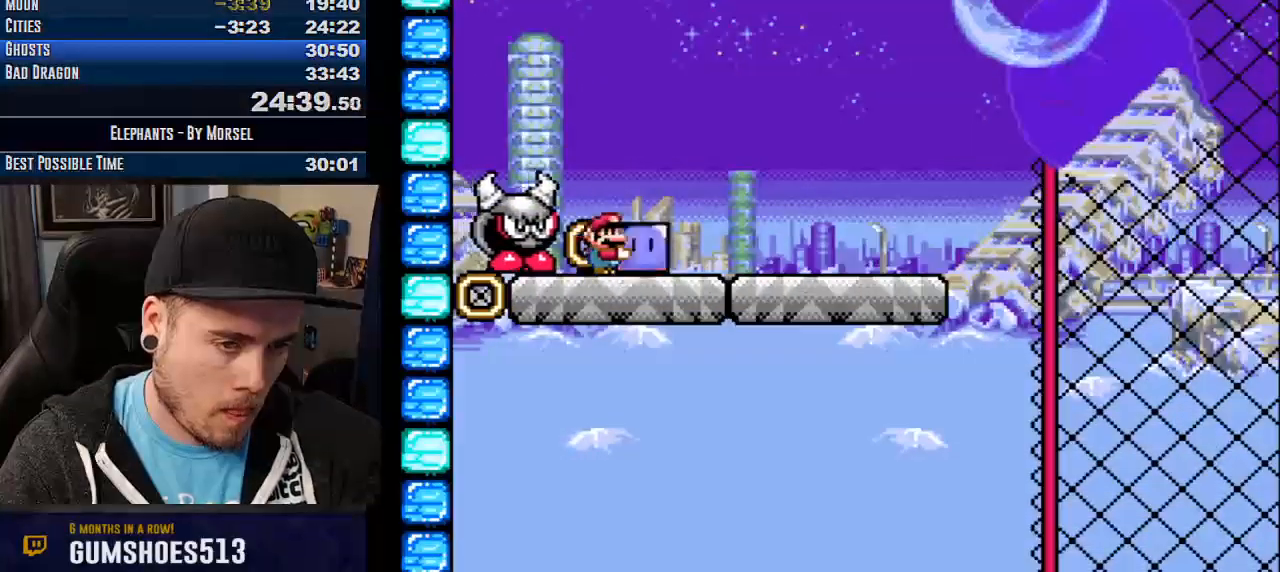
Gameplay with a controller (arcade stick); each line is a JSON object with the inputs held at the frame after it. "events" lists button and stick changes between this image and that frame as [ms after this image, input, new state], when the widget could be followed in between. Not read: B DPAD_DOWN DPAD_LEFT DPAD_RIGHT L3 R3 other_buttons.
{"buttons": ["CROSS"], "events": [[150, "TRIANGLE", "up"]]}
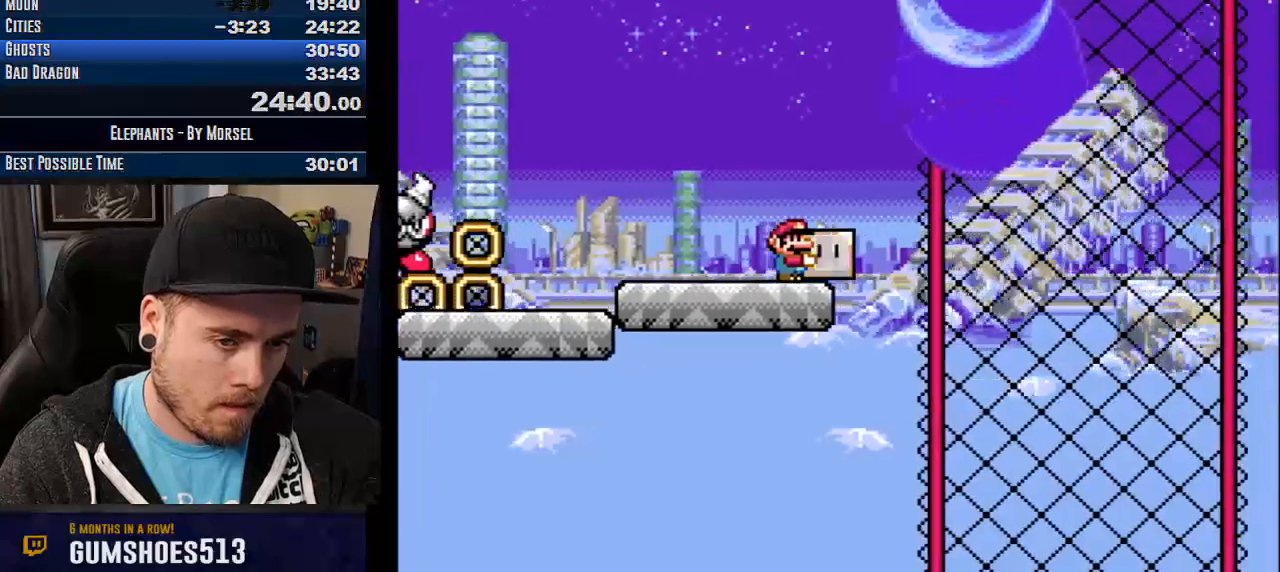
{"buttons": ["CROSS", "TRIANGLE"], "events": [[100, "TRIANGLE", "down"]]}
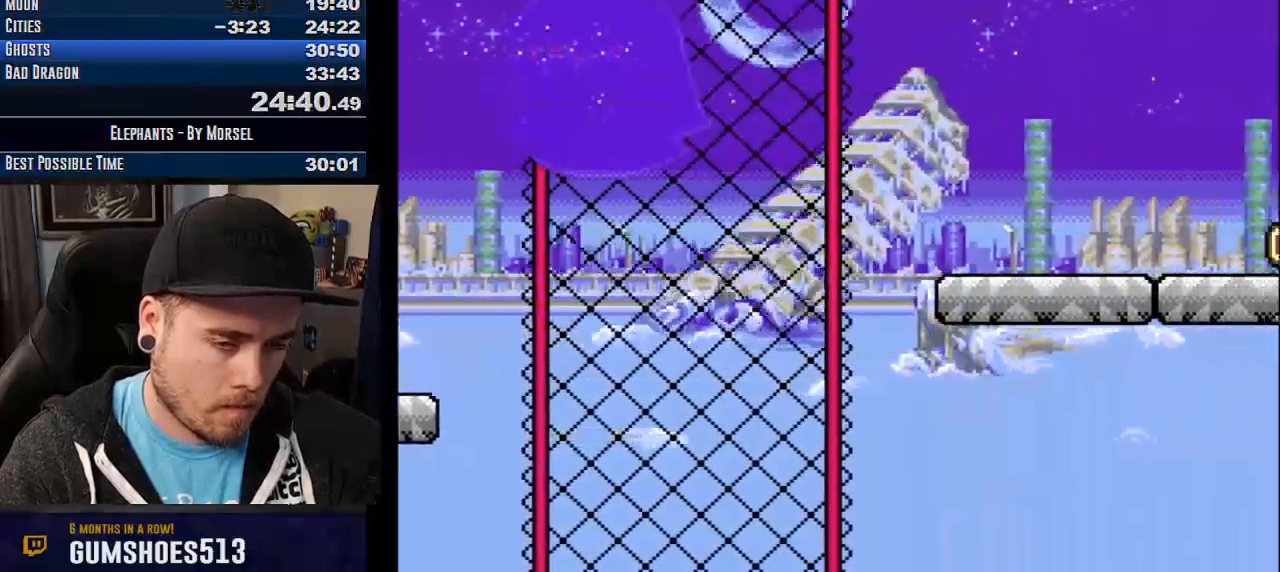
{"buttons": ["CROSS", "TRIANGLE"], "events": []}
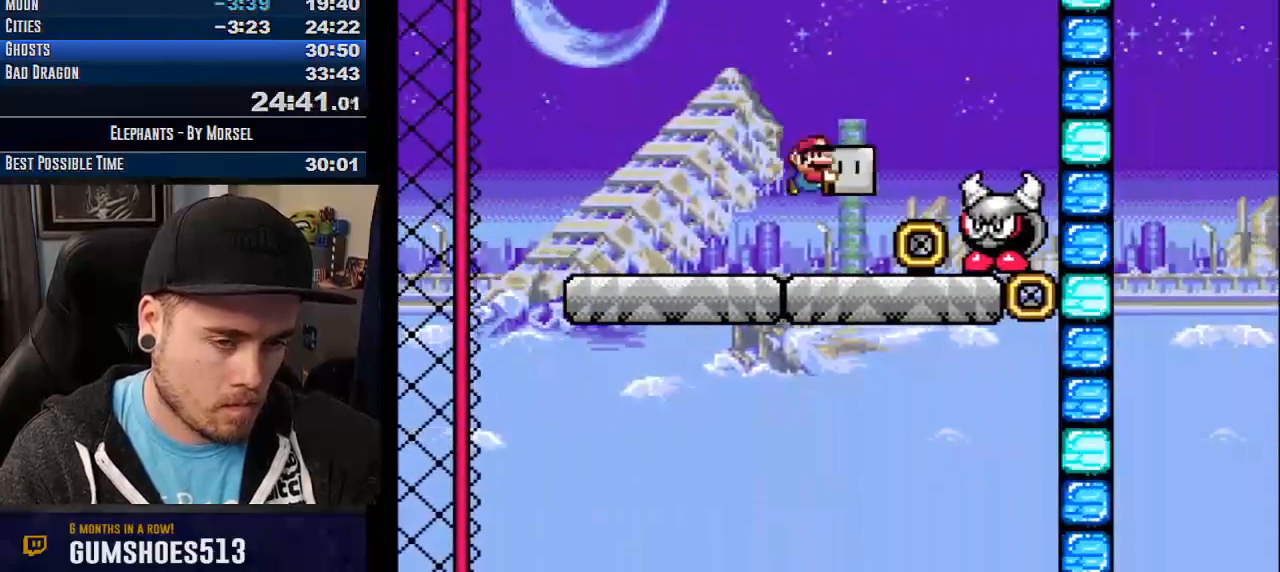
{"buttons": ["CROSS"], "events": [[17, "TRIANGLE", "up"]]}
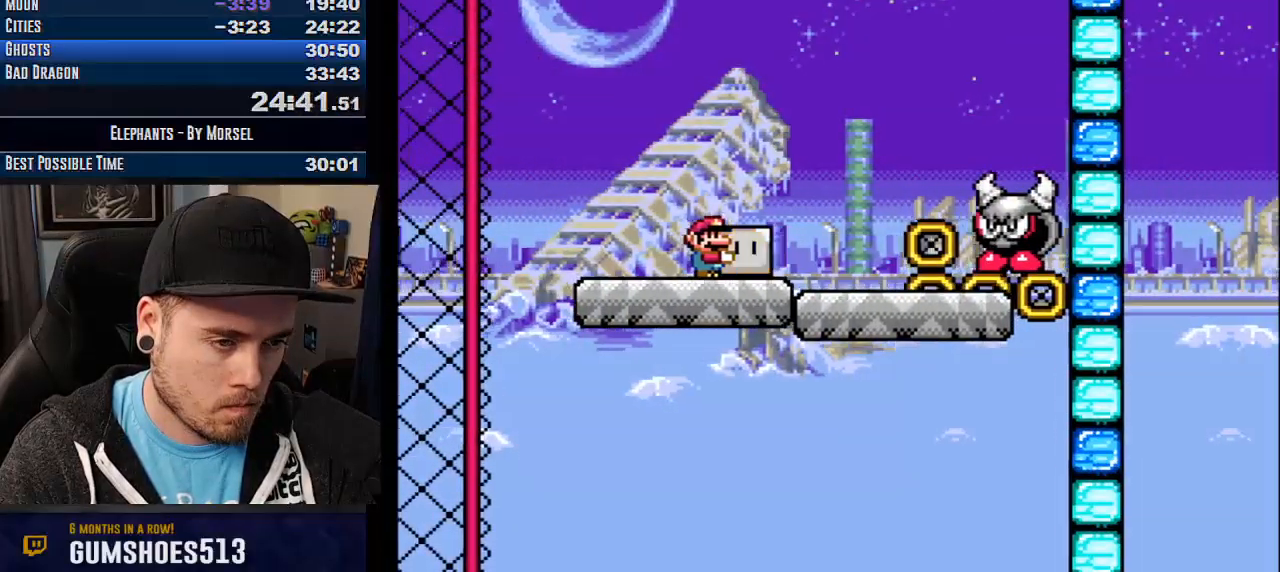
{"buttons": ["CROSS", "TRIANGLE"], "events": [[283, "TRIANGLE", "down"]]}
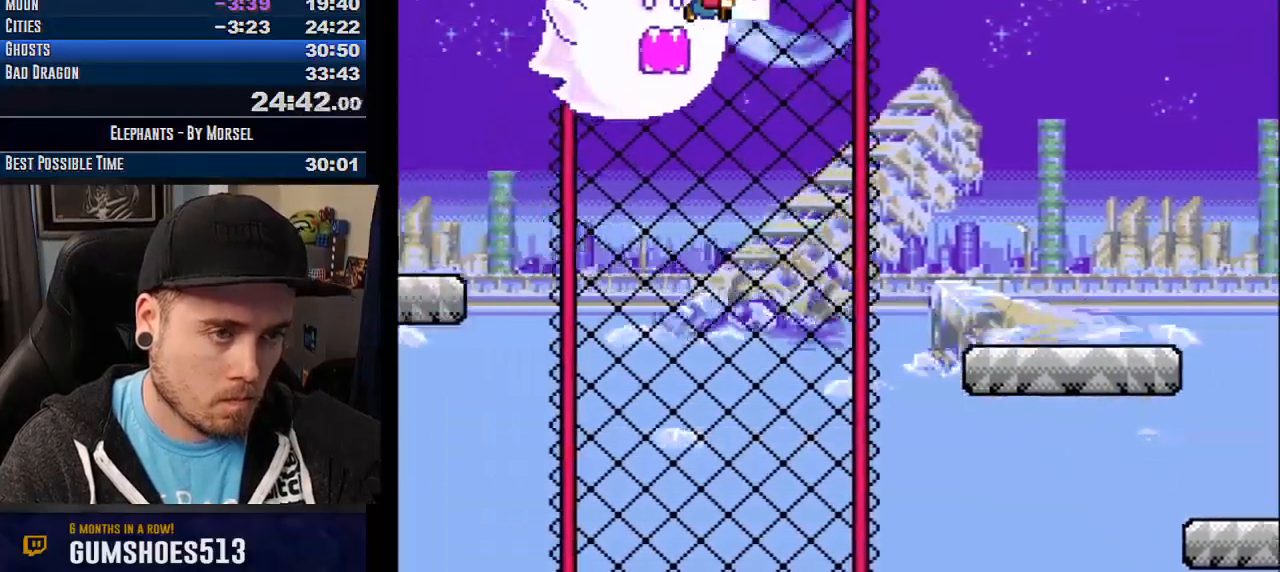
{"buttons": ["CROSS", "TRIANGLE"], "events": [[283, "CROSS", "up"], [333, "CROSS", "down"]]}
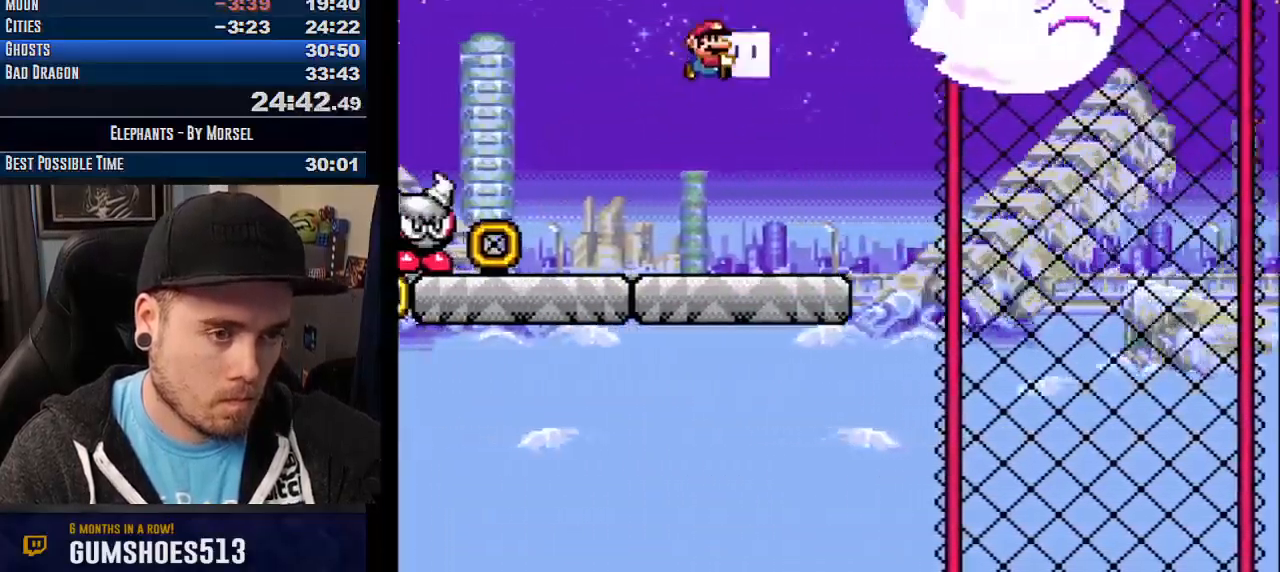
{"buttons": ["CROSS"], "events": [[17, "L1", "down"], [250, "L1", "up"], [300, "TRIANGLE", "up"]]}
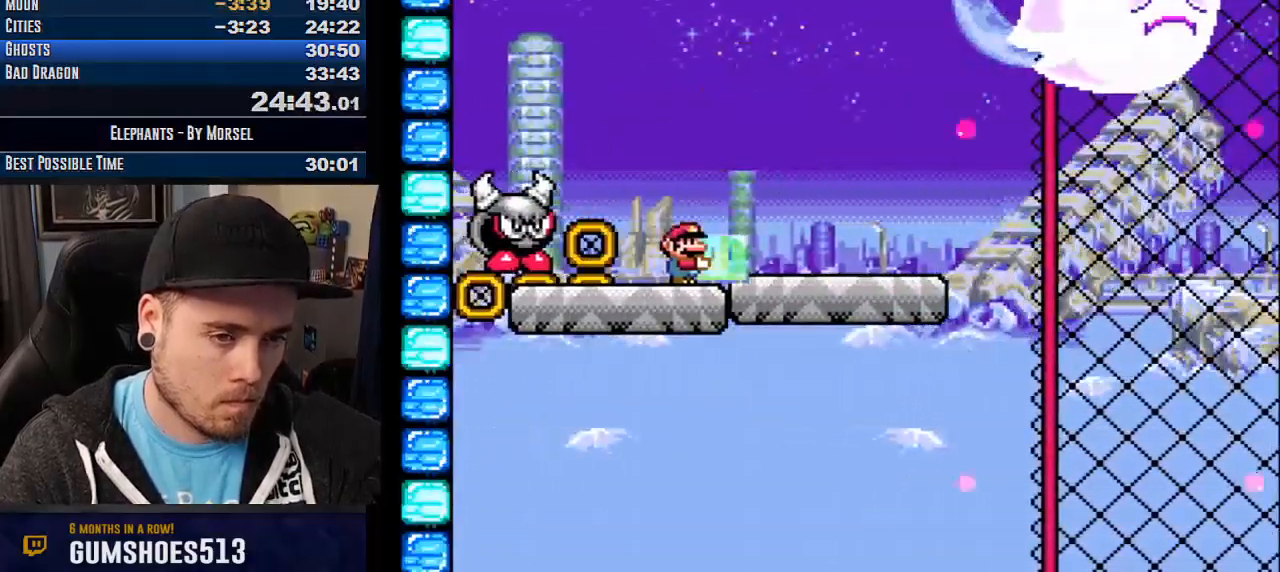
{"buttons": ["CROSS", "TRIANGLE"], "events": [[350, "TRIANGLE", "down"]]}
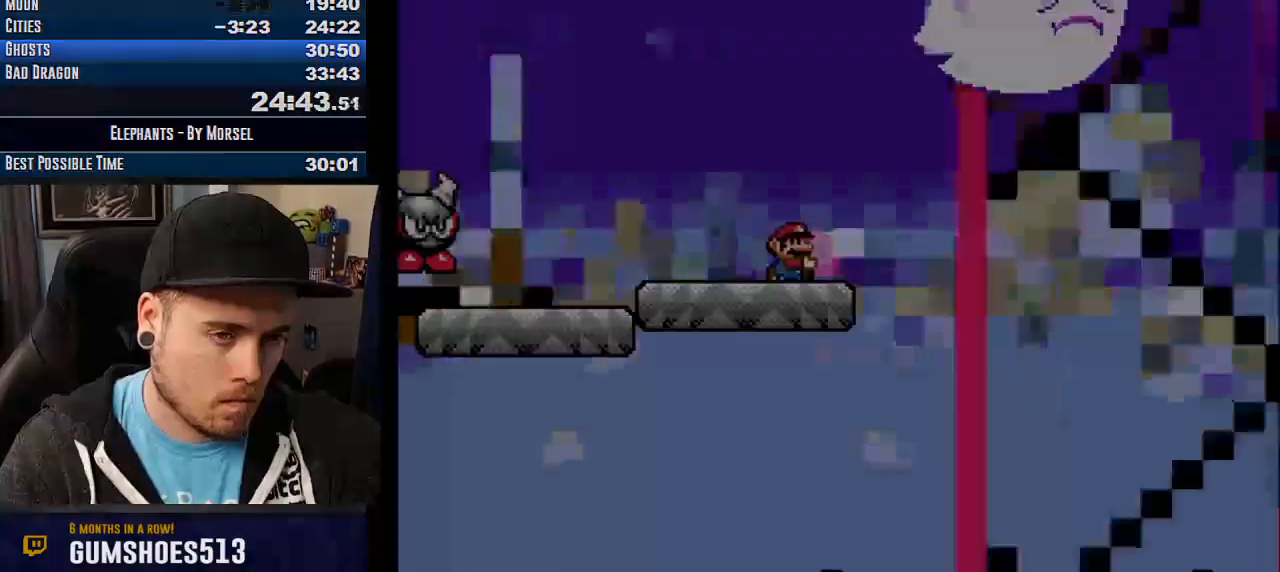
{"buttons": ["CROSS", "TRIANGLE"], "events": []}
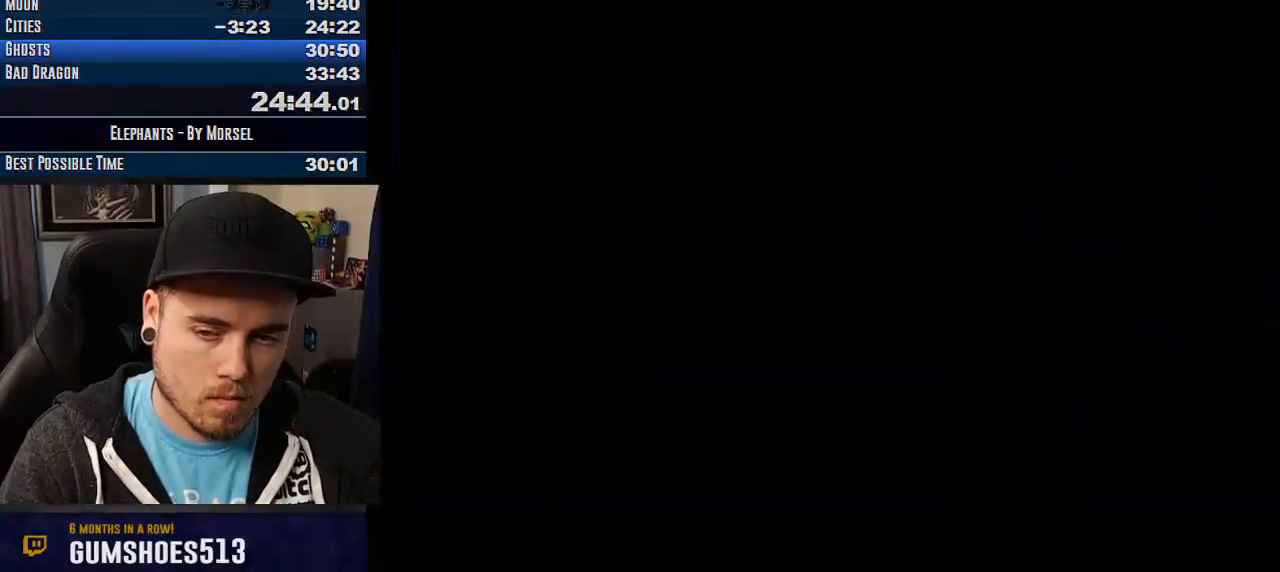
{"buttons": ["CROSS"], "events": [[367, "TRIANGLE", "up"]]}
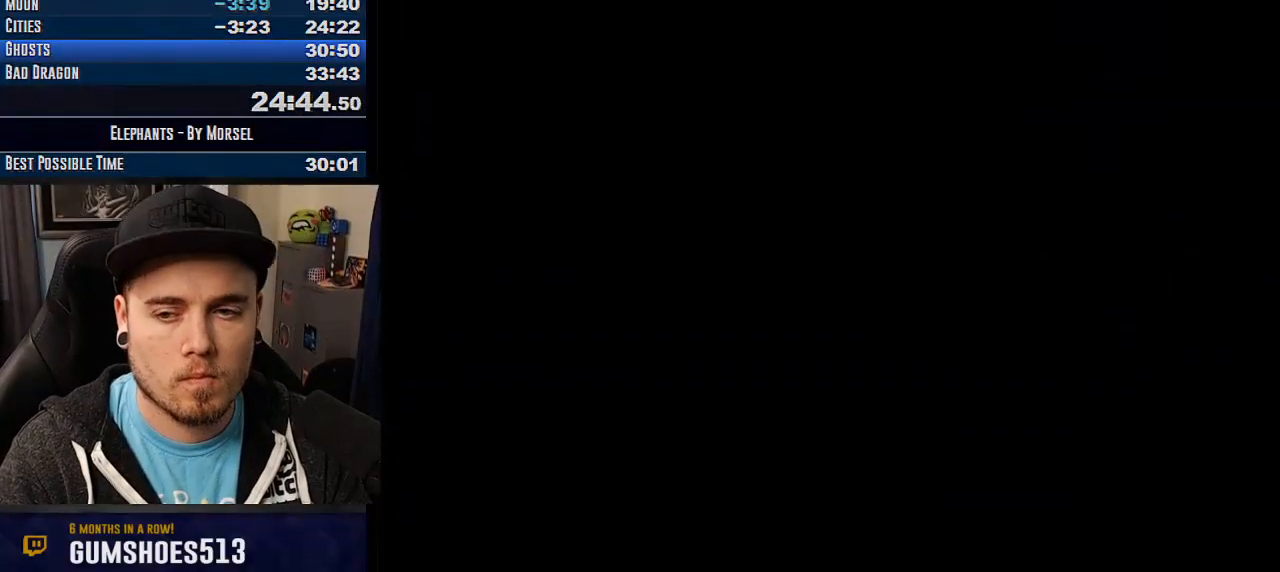
{"buttons": ["CROSS"], "events": []}
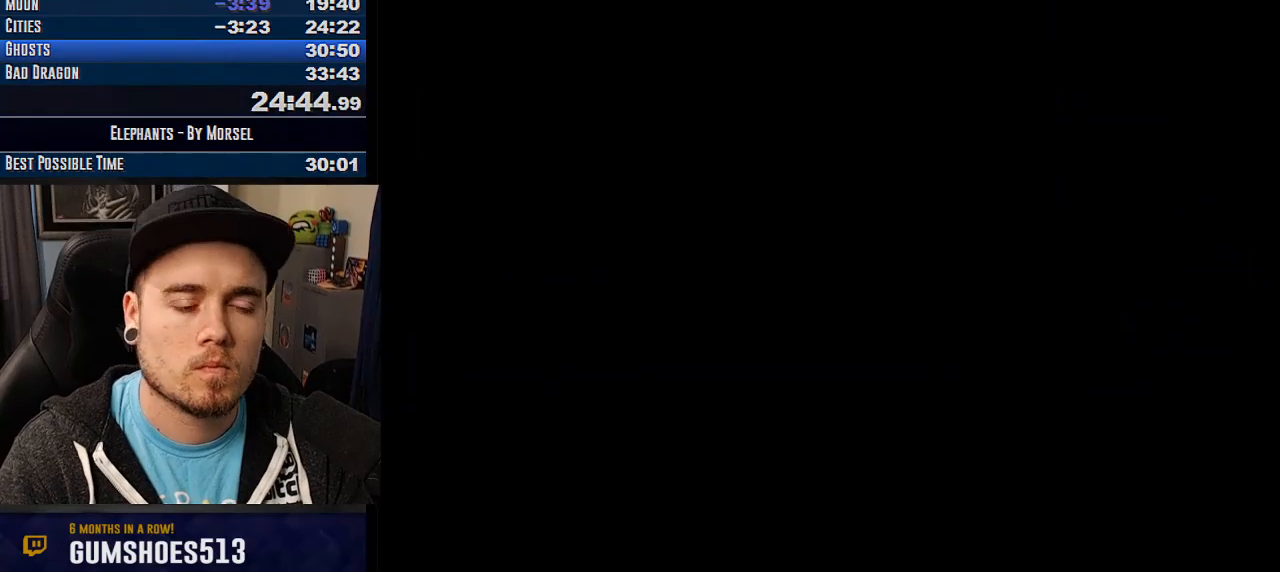
{"buttons": ["CROSS"], "events": []}
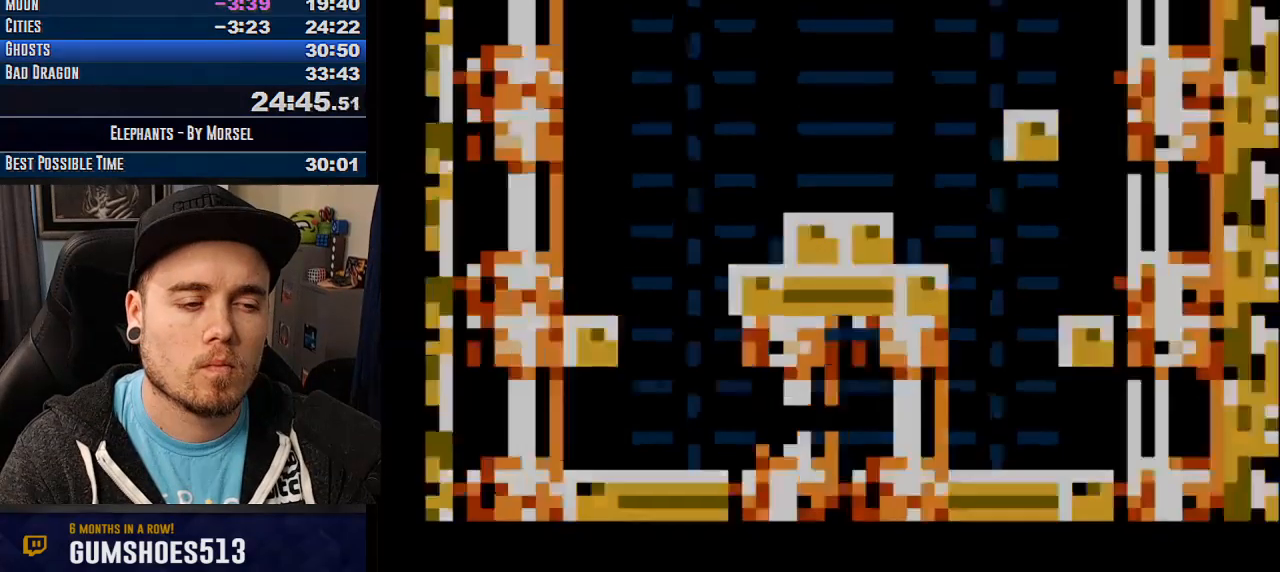
{"buttons": ["CROSS", "TRIANGLE"], "events": [[350, "TRIANGLE", "down"]]}
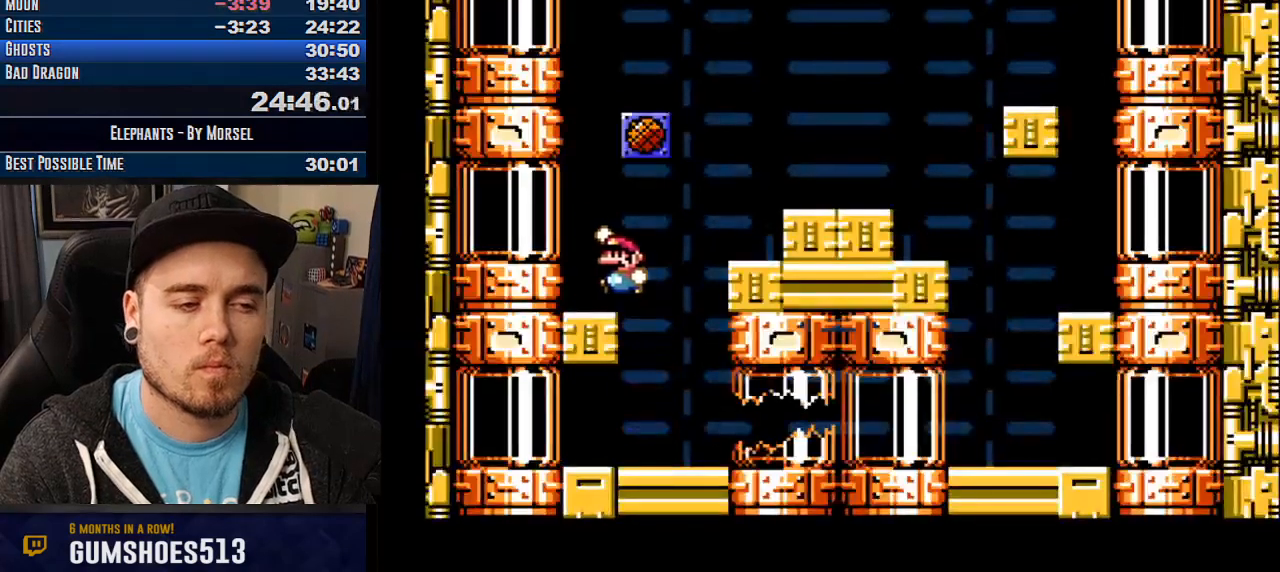
{"buttons": ["CROSS", "TRIANGLE"], "events": []}
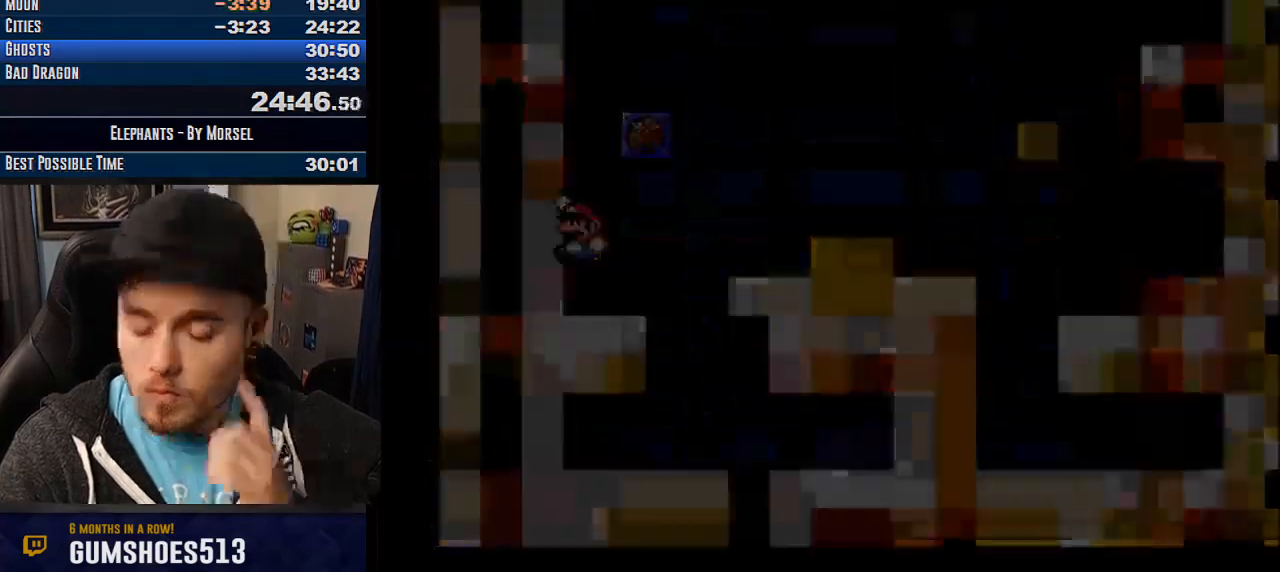
{"buttons": ["CROSS", "TRIANGLE"], "events": []}
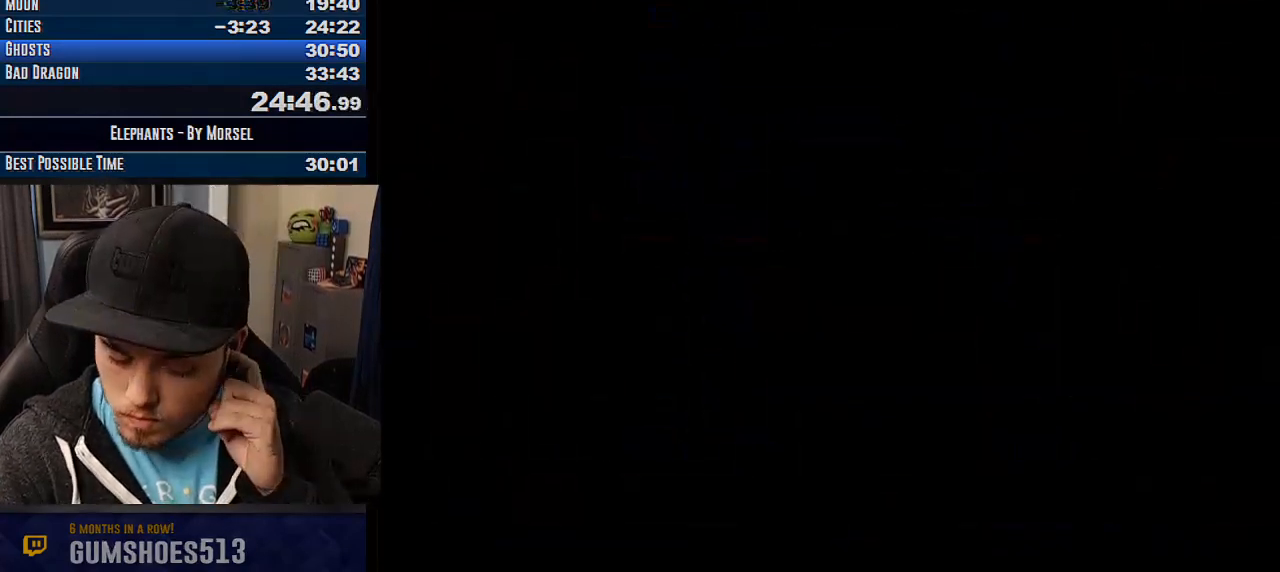
{"buttons": ["CROSS", "TRIANGLE"], "events": []}
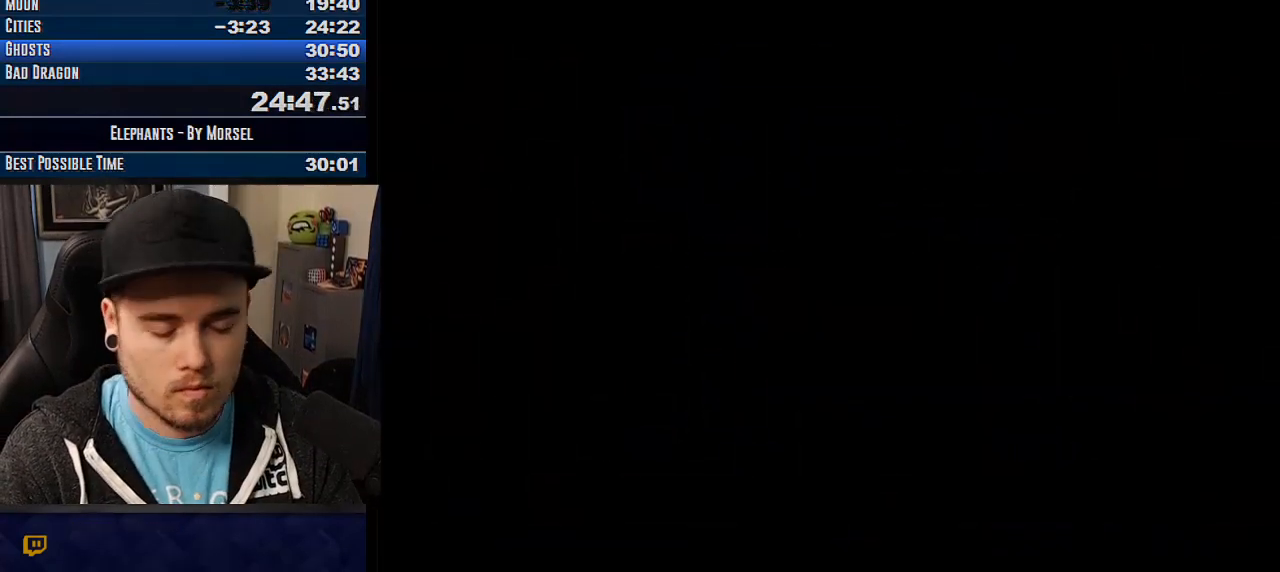
{"buttons": ["CROSS", "TRIANGLE"], "events": []}
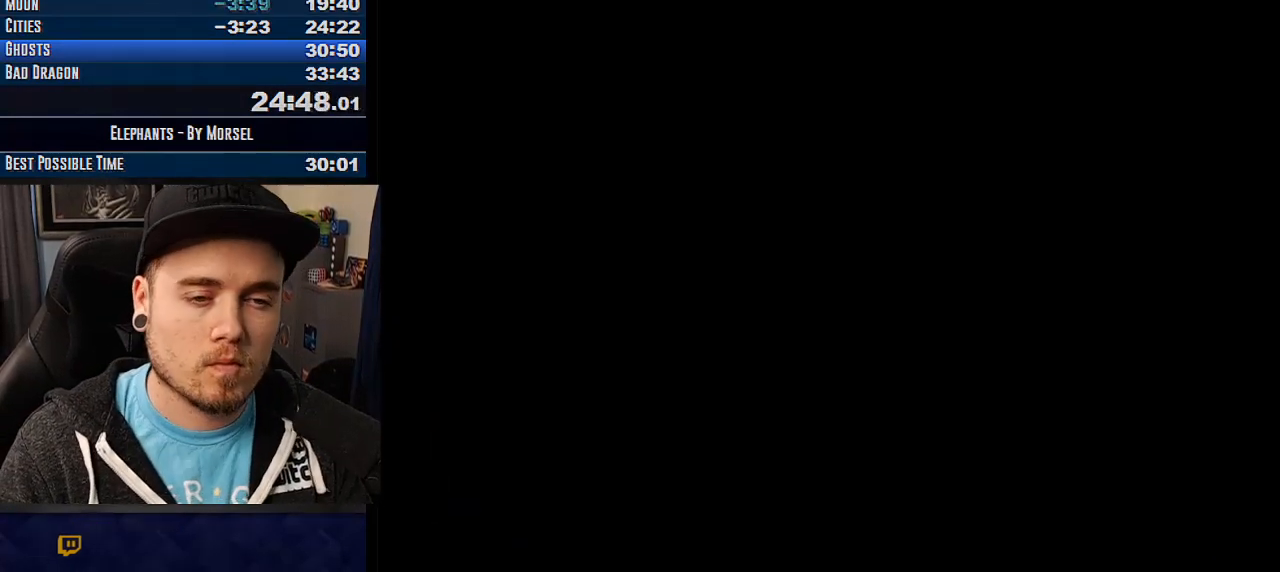
{"buttons": ["CROSS", "TRIANGLE"], "events": []}
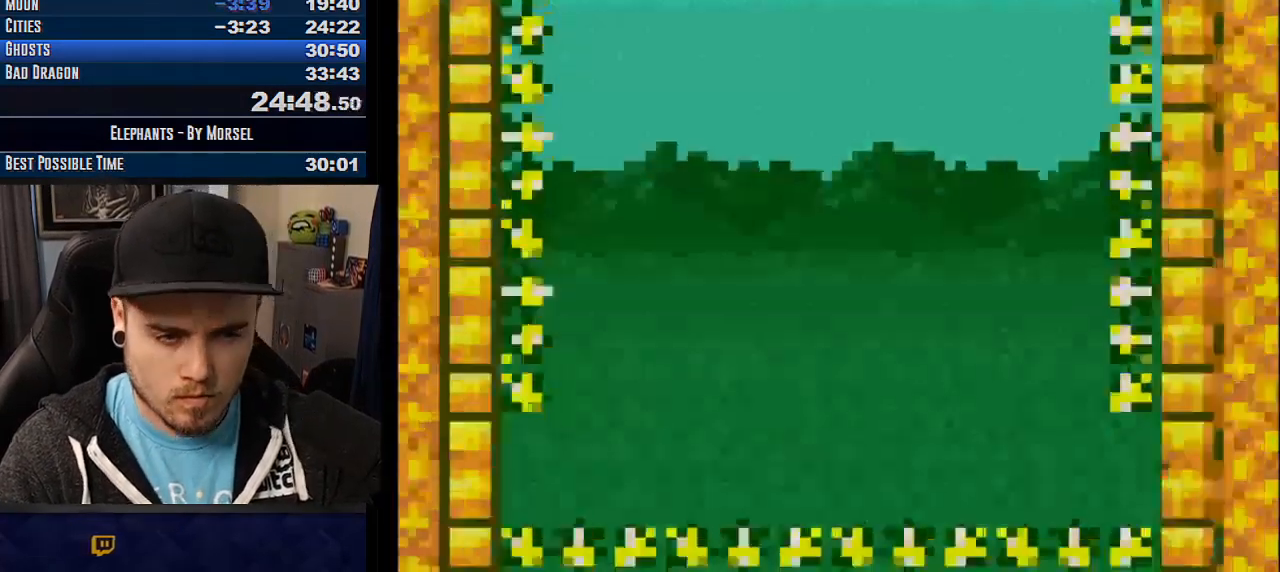
{"buttons": ["CROSS", "TRIANGLE"], "events": []}
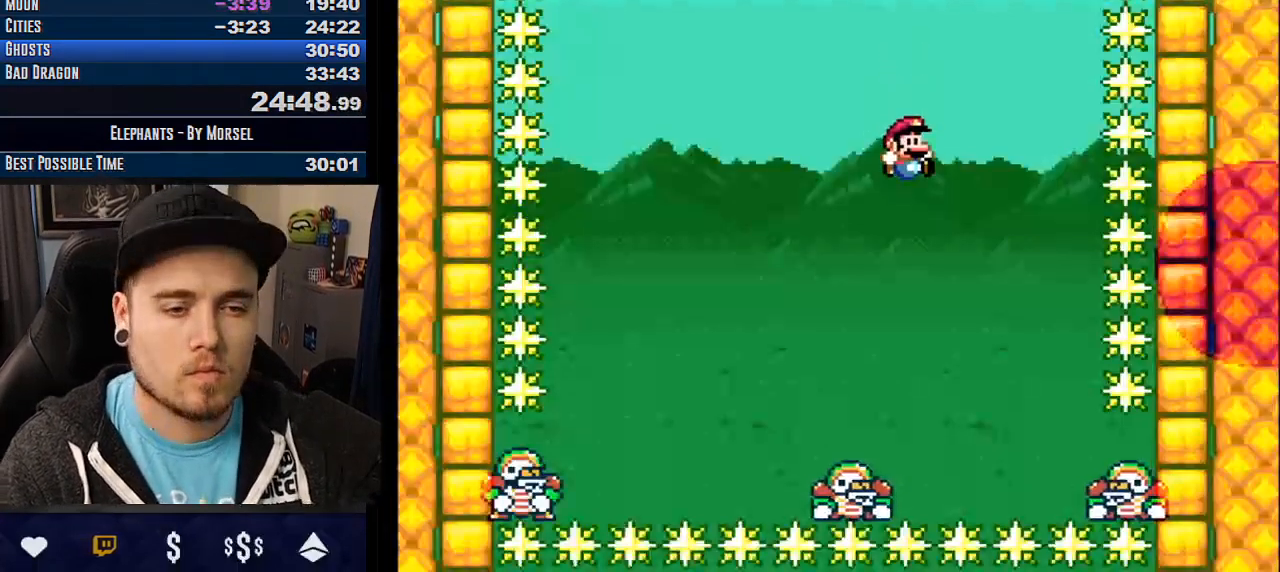
{"buttons": ["CROSS", "TRIANGLE"], "events": []}
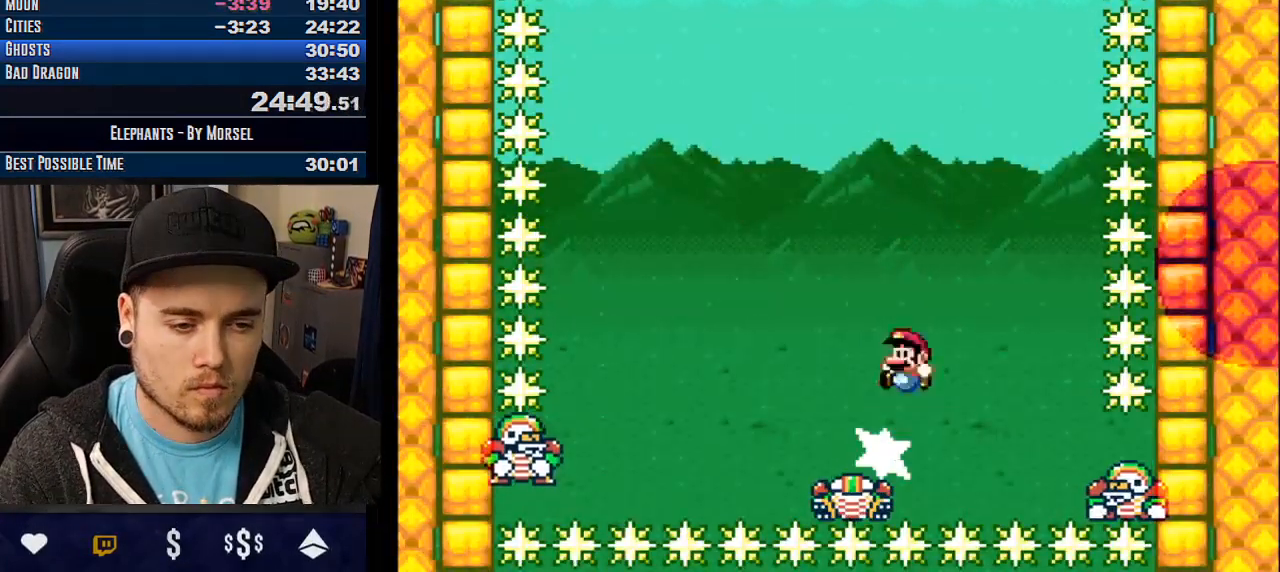
{"buttons": ["CROSS", "TRIANGLE"], "events": []}
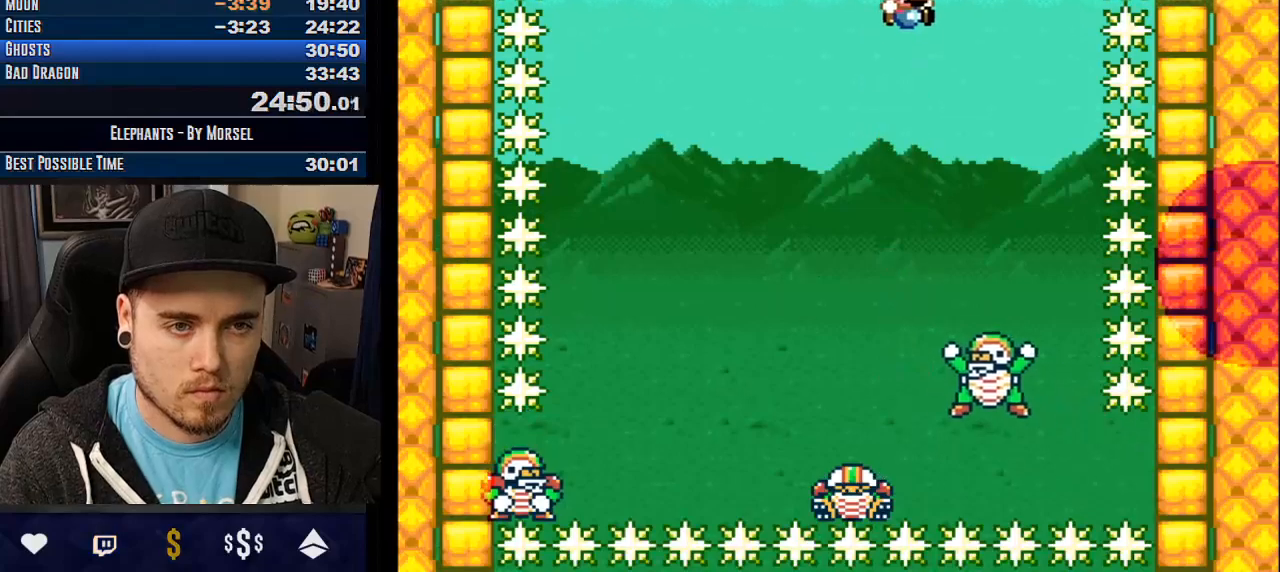
{"buttons": ["CROSS", "TRIANGLE"], "events": []}
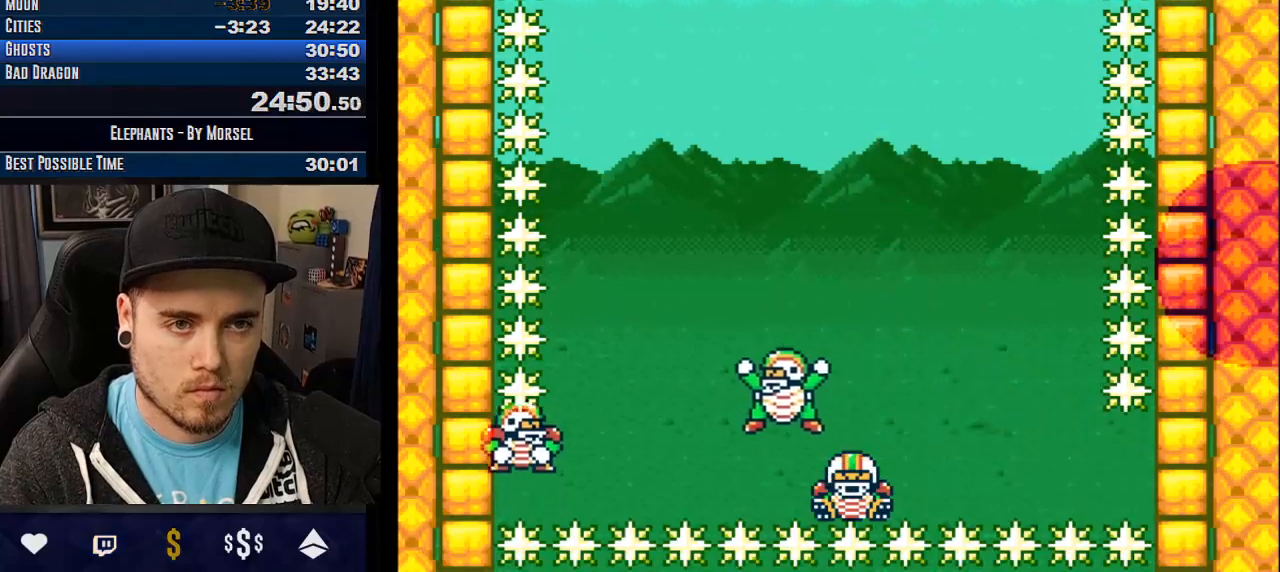
{"buttons": ["CROSS", "TRIANGLE"], "events": []}
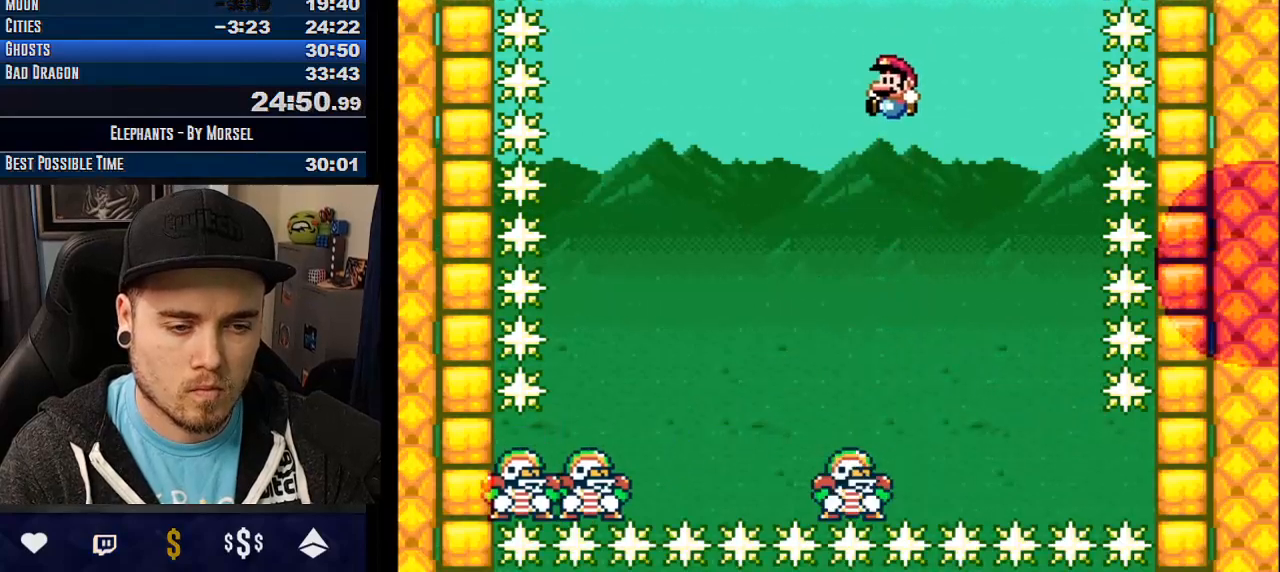
{"buttons": ["CROSS", "TRIANGLE"], "events": []}
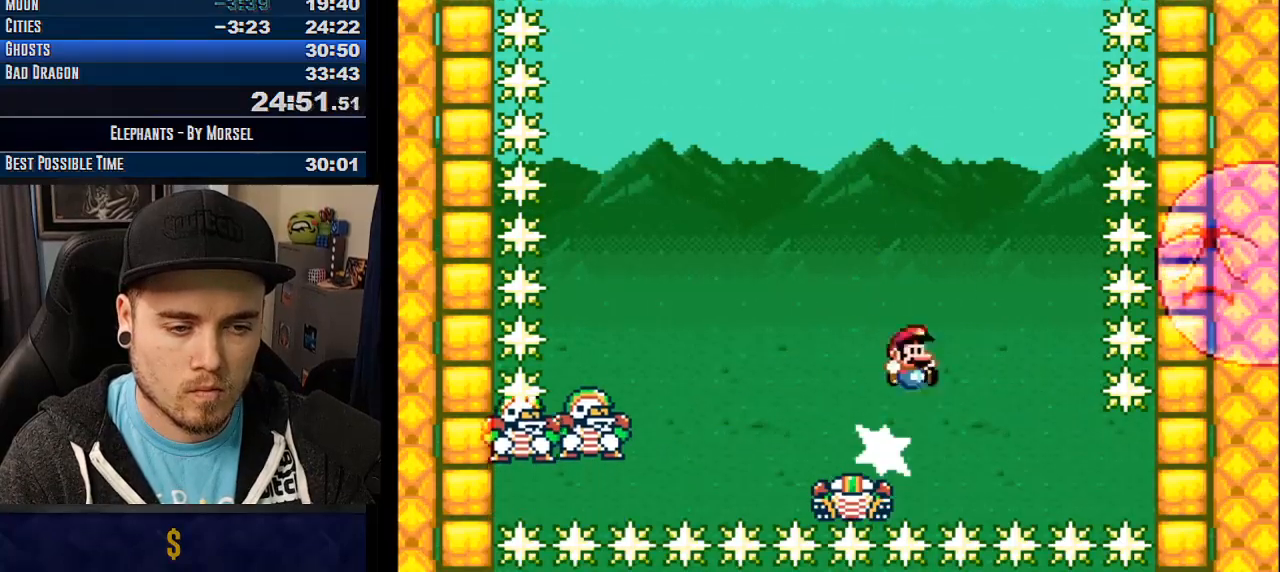
{"buttons": ["CROSS", "TRIANGLE"], "events": []}
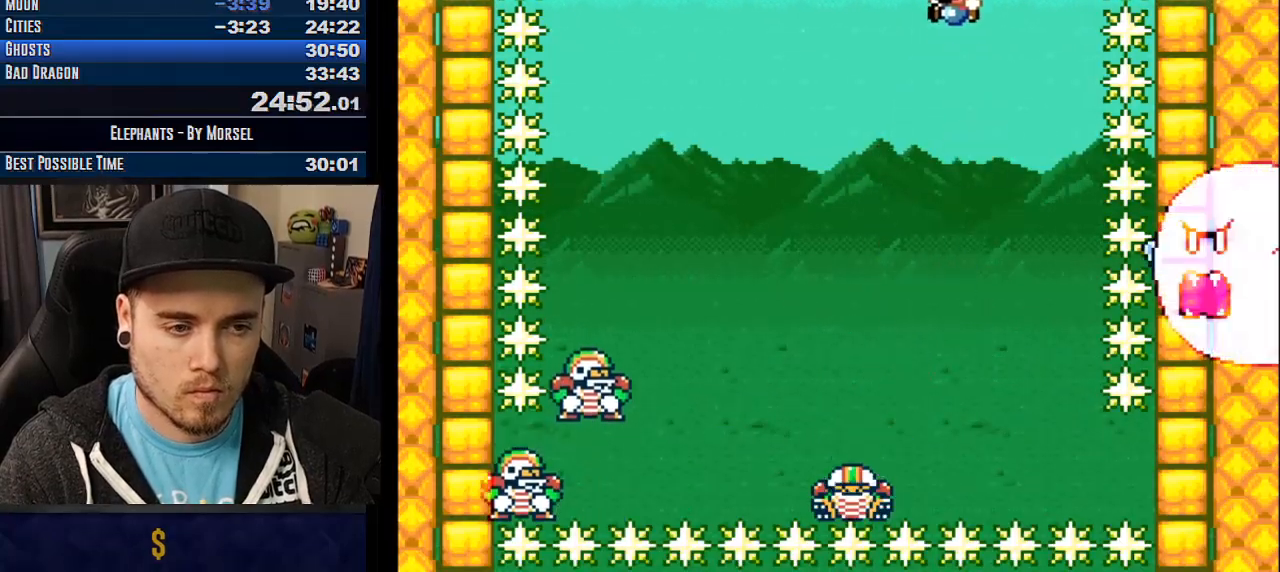
{"buttons": ["CROSS", "TRIANGLE"], "events": [[267, "L1", "down"], [383, "L1", "up"]]}
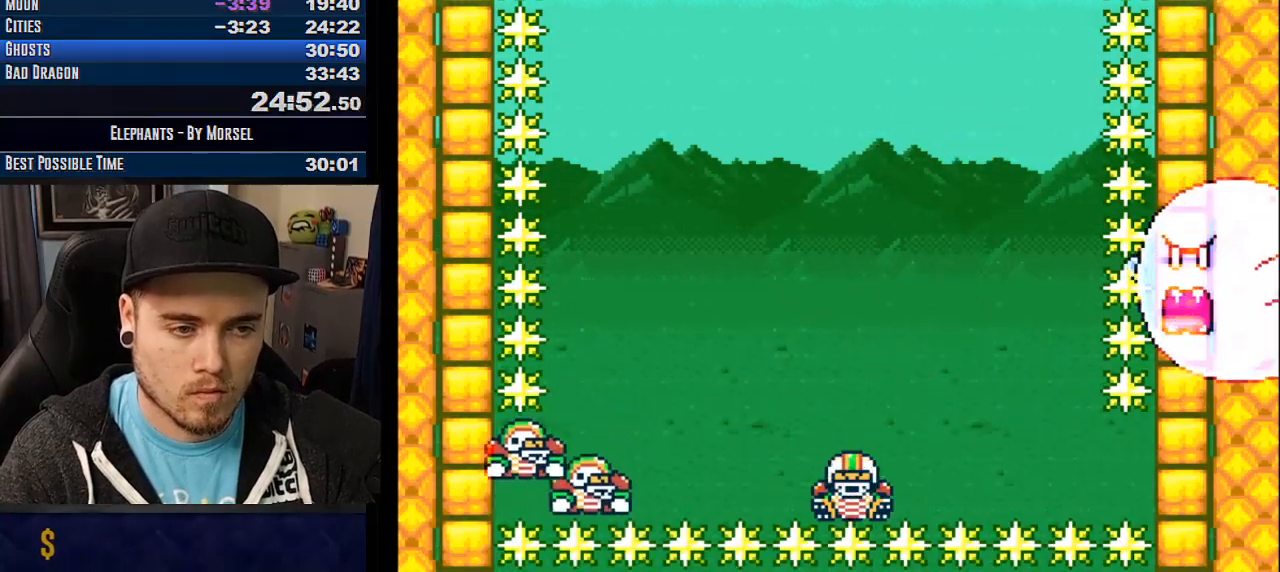
{"buttons": ["CROSS", "TRIANGLE"], "events": []}
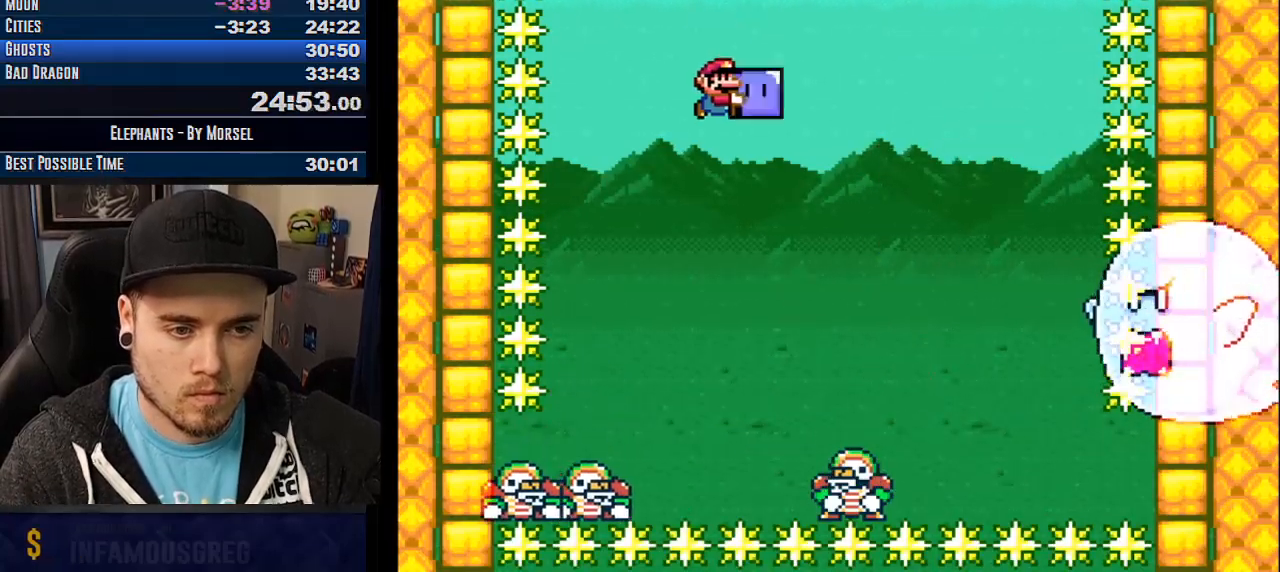
{"buttons": ["TRIANGLE"], "events": [[417, "CROSS", "up"]]}
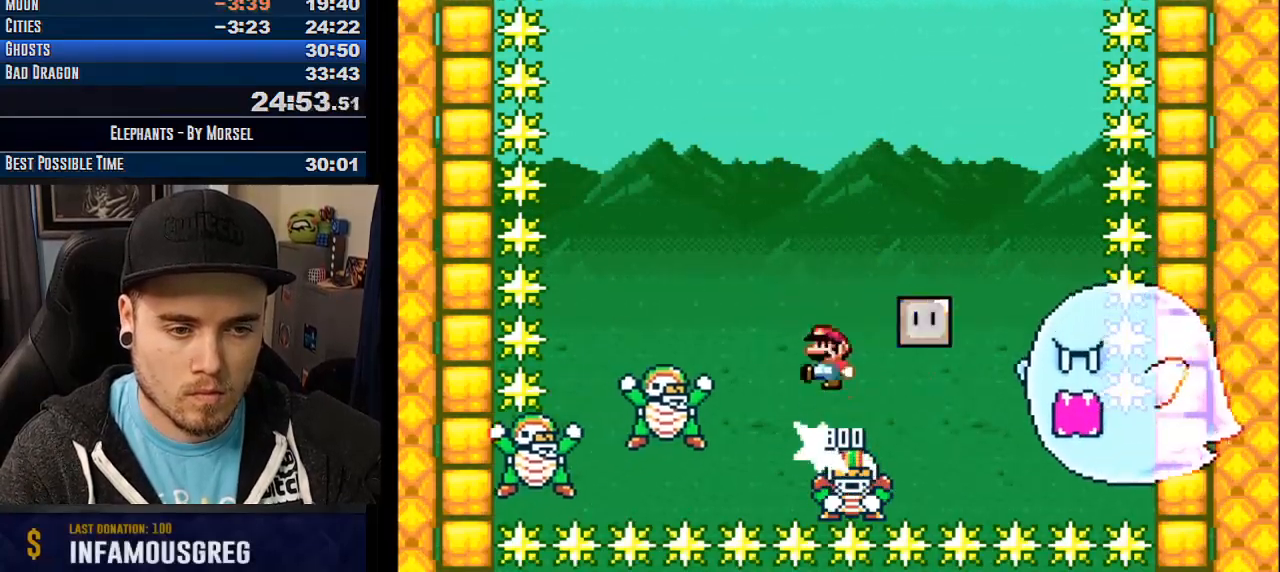
{"buttons": ["CROSS", "TRIANGLE"], "events": [[33, "CROSS", "down"]]}
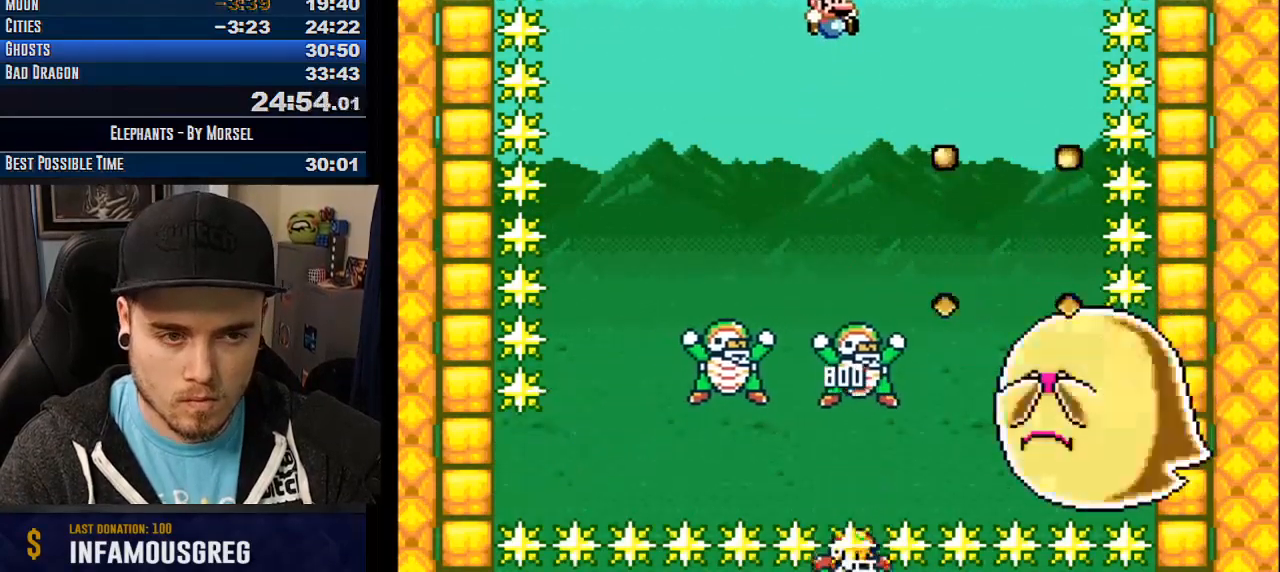
{"buttons": ["CROSS", "TRIANGLE"], "events": []}